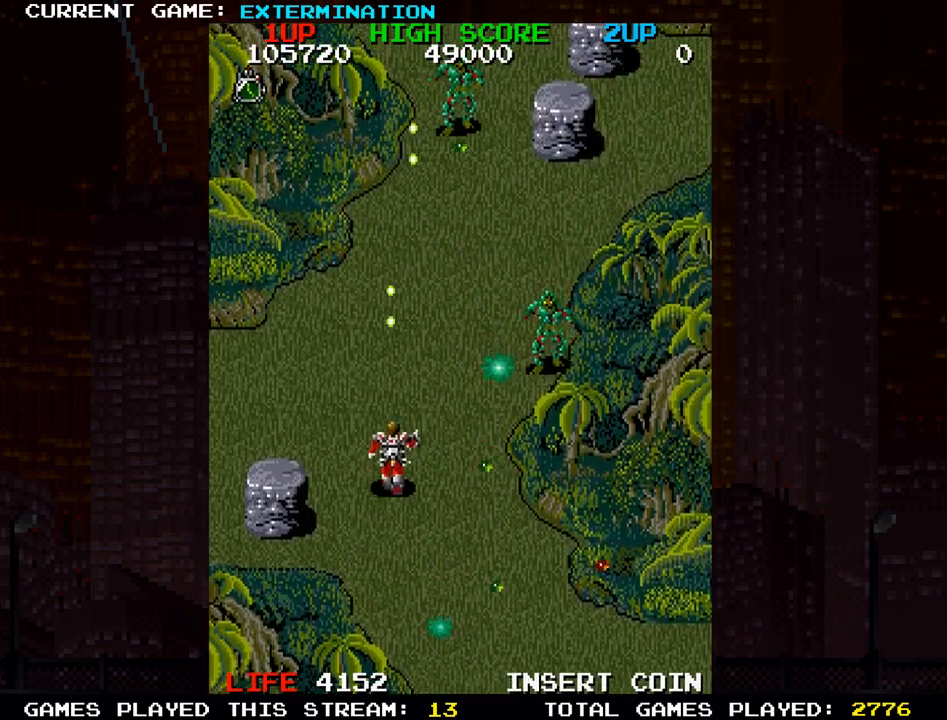
Gameplay with a controller (arcade stick); each line is a JSON object with the inputs held at the frame after it (dt_ms = milliseconds from this image to that frame). "events" lists button and stick changes between this image and that frame as [ms after this image, input, new state], when the widget could be followed in between. Not read: L3 R3 other_buttons.
{"dt_ms": 500, "buttons": ["SQUARE"], "left_stick": "down-right"}
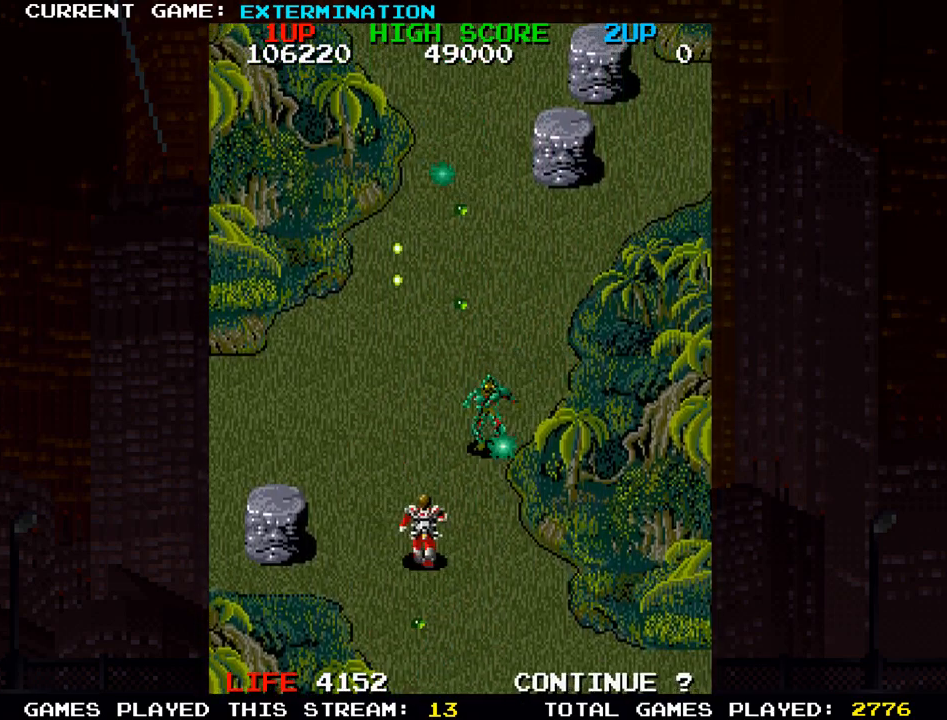
{"dt_ms": 500, "buttons": ["SQUARE"], "left_stick": "up", "events": [[50, "SQUARE", "up"], [150, "SQUARE", "down"], [200, "left_stick", "down-left"], [217, "SQUARE", "up"], [300, "SQUARE", "down"], [333, "left_stick", "left"], [383, "SQUARE", "up"], [483, "SQUARE", "down"], [483, "left_stick", "up"]]}
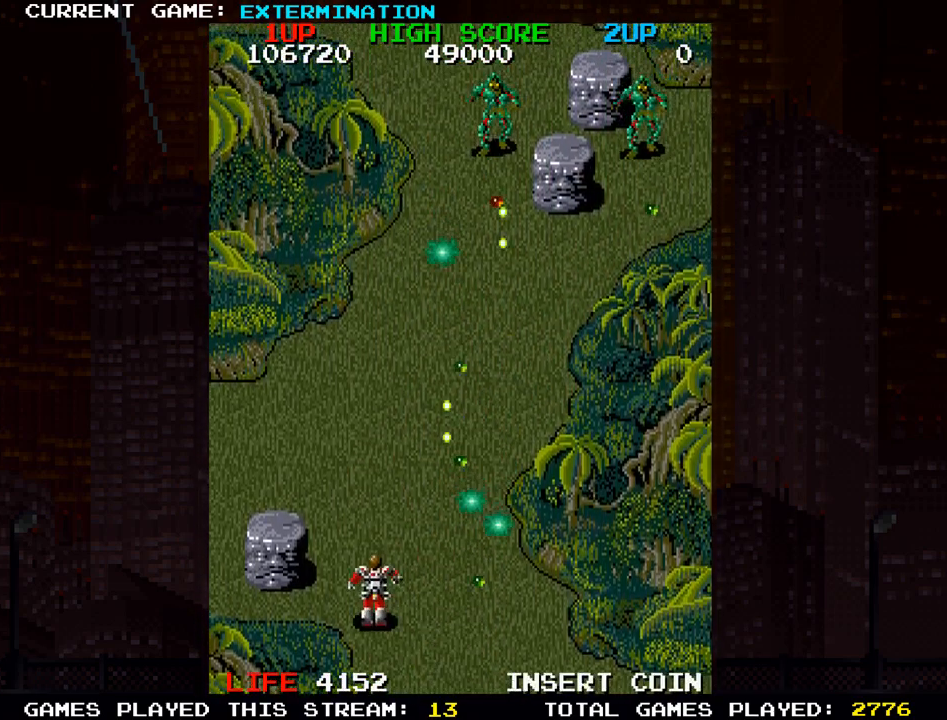
{"dt_ms": 500, "buttons": [], "left_stick": "up", "events": [[50, "SQUARE", "up"], [117, "left_stick", "center"], [167, "SQUARE", "down"], [233, "SQUARE", "up"], [333, "SQUARE", "down"], [417, "SQUARE", "up"], [450, "left_stick", "up"]]}
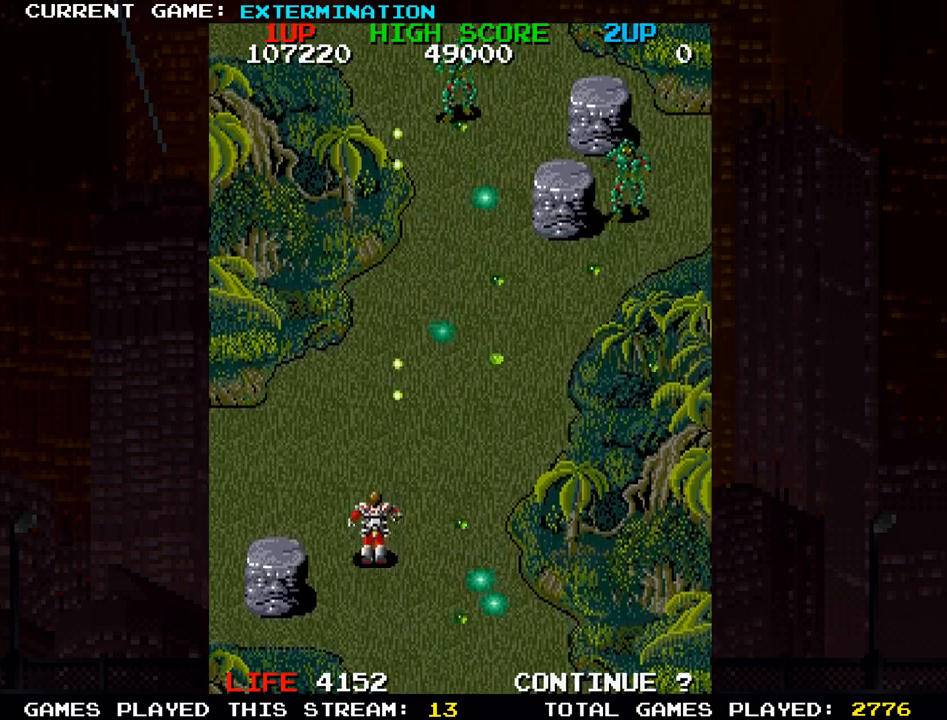
{"dt_ms": 500, "buttons": [], "left_stick": "down-left"}
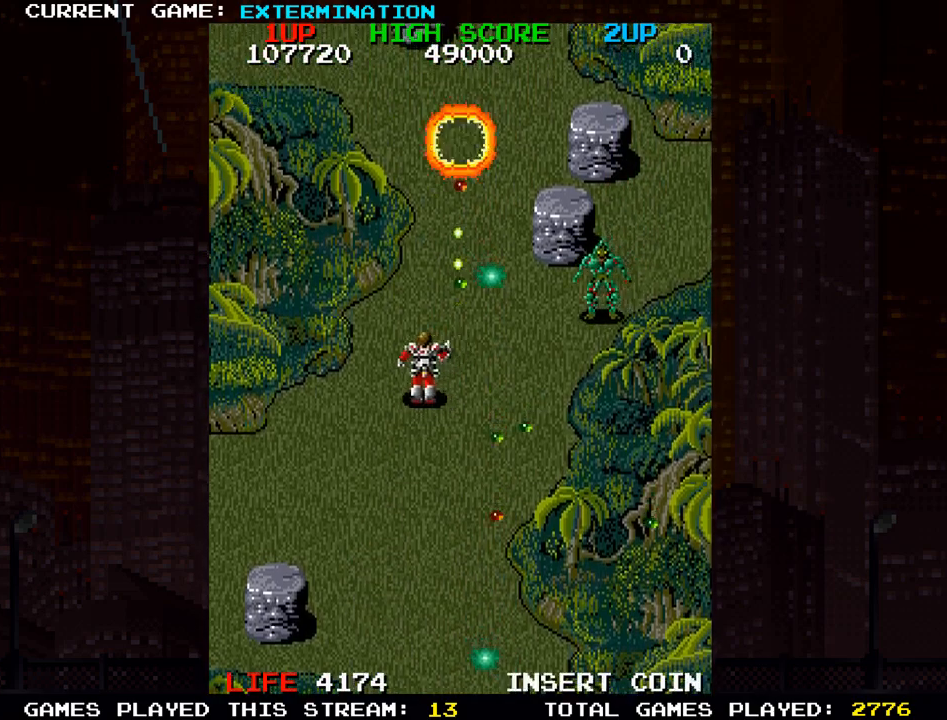
{"dt_ms": 500, "buttons": [], "left_stick": "center"}
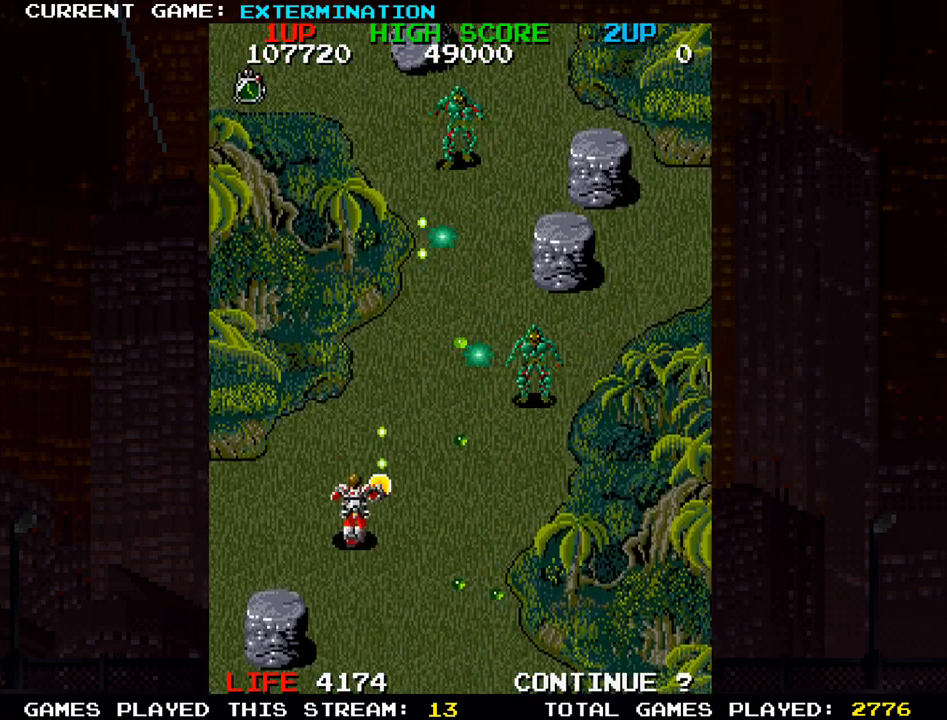
{"dt_ms": 1000, "buttons": ["SQUARE"], "left_stick": "right"}
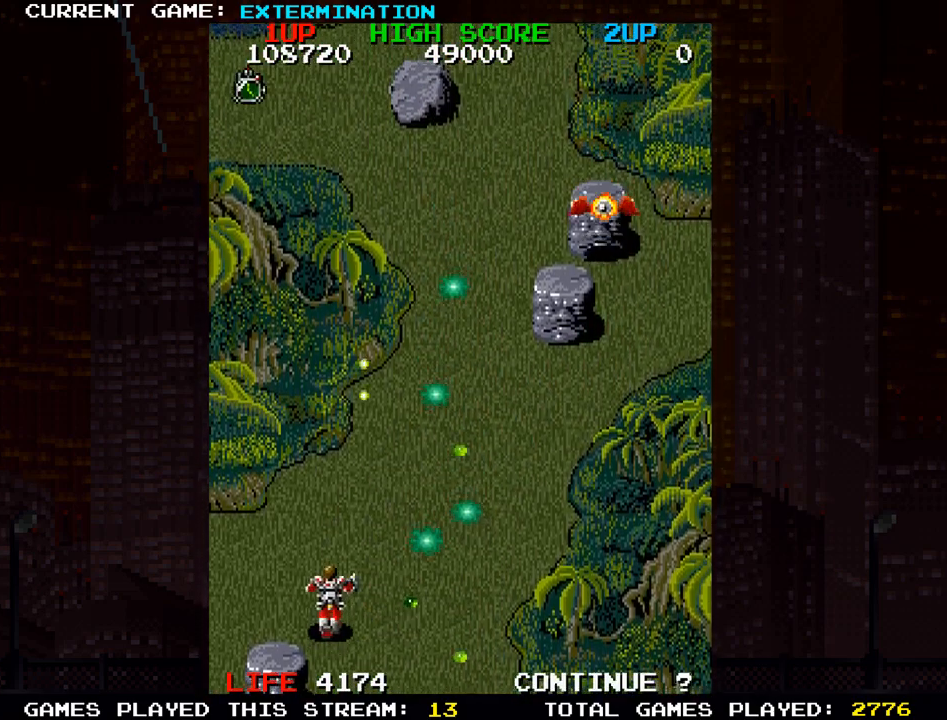
{"dt_ms": 500, "buttons": ["SQUARE"], "left_stick": "right", "events": [[17, "SQUARE", "up"], [133, "SQUARE", "down"], [133, "left_stick", "left"], [200, "SQUARE", "up"], [300, "SQUARE", "down"], [367, "left_stick", "right"], [383, "SQUARE", "up"], [483, "SQUARE", "down"]]}
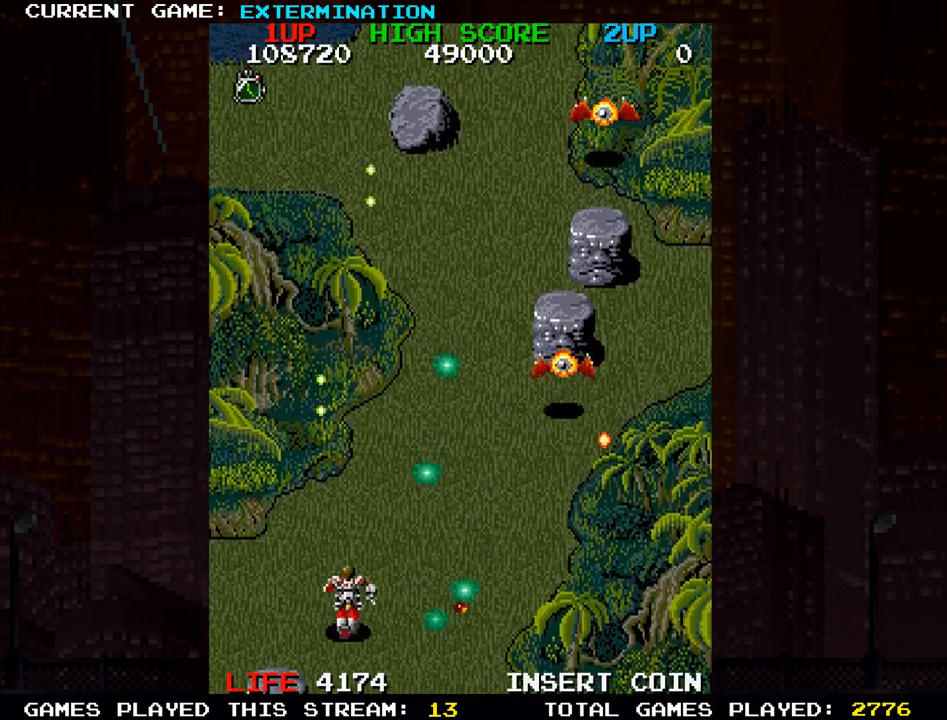
{"dt_ms": 500, "buttons": ["SQUARE"], "left_stick": "left"}
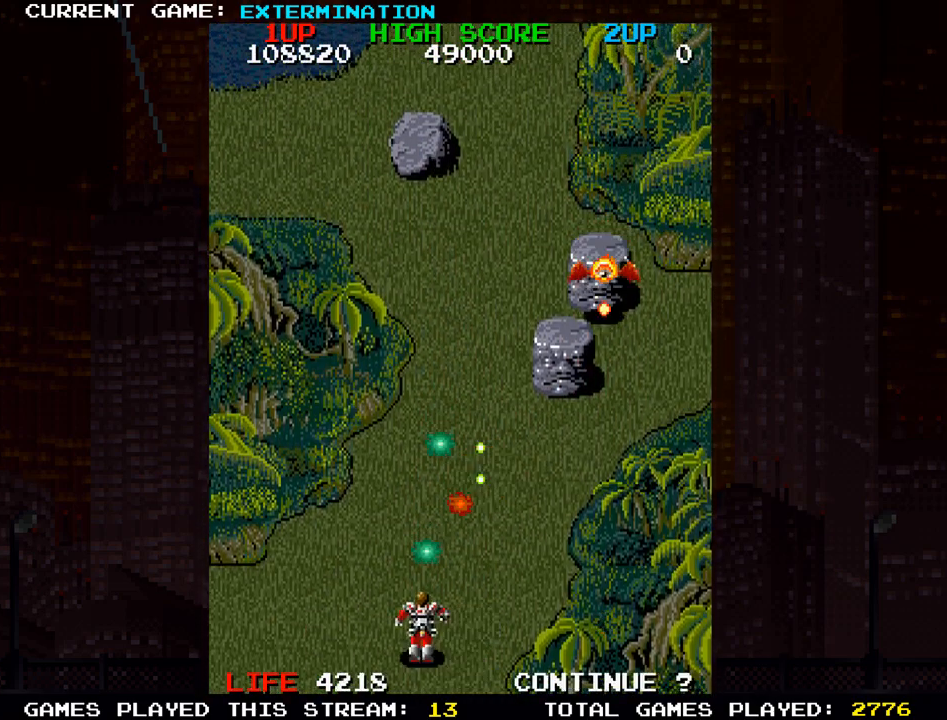
{"dt_ms": 500, "buttons": [], "left_stick": "down", "events": [[67, "SQUARE", "up"], [67, "left_stick", "center"], [167, "left_stick", "up"], [183, "SQUARE", "down"], [250, "SQUARE", "up"], [367, "SQUARE", "down"], [367, "left_stick", "right"], [433, "SQUARE", "up"], [483, "left_stick", "down"]]}
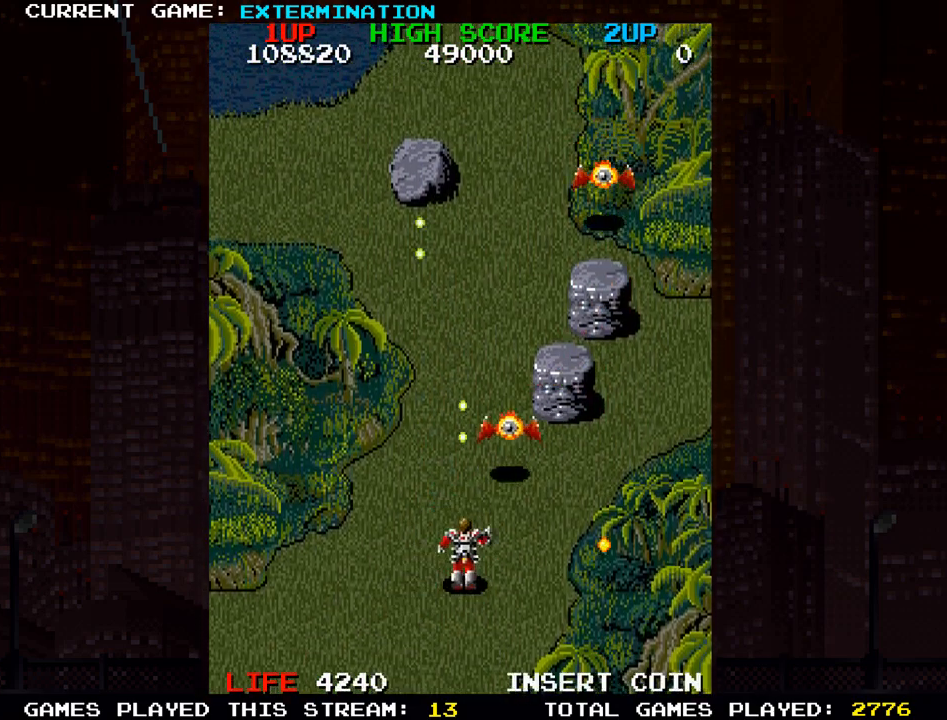
{"dt_ms": 500, "buttons": [], "left_stick": "center", "events": [[33, "SQUARE", "down"], [100, "SQUARE", "up"], [133, "left_stick", "left"], [200, "SQUARE", "down"], [267, "SQUARE", "up"], [283, "left_stick", "center"], [383, "SQUARE", "down"], [450, "SQUARE", "up"]]}
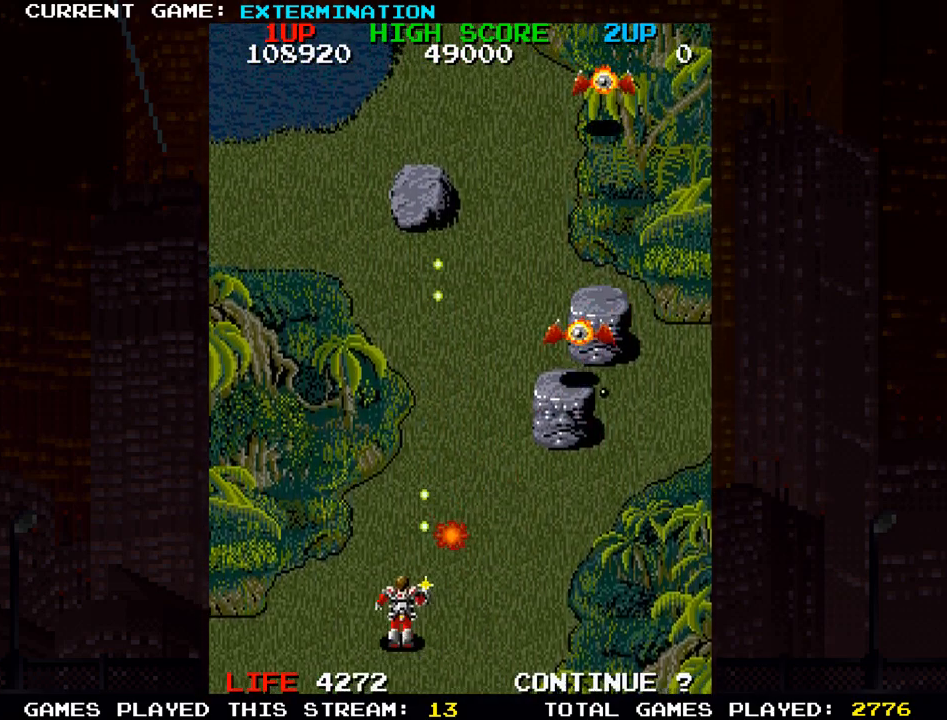
{"dt_ms": 500, "buttons": [], "left_stick": "left", "events": [[50, "SQUARE", "down"], [83, "left_stick", "right"], [117, "SQUARE", "up"], [233, "SQUARE", "down"], [233, "left_stick", "center"], [283, "SQUARE", "up"], [283, "left_stick", "left"], [350, "left_stick", "center"], [400, "SQUARE", "down"], [467, "SQUARE", "up"], [500, "left_stick", "left"]]}
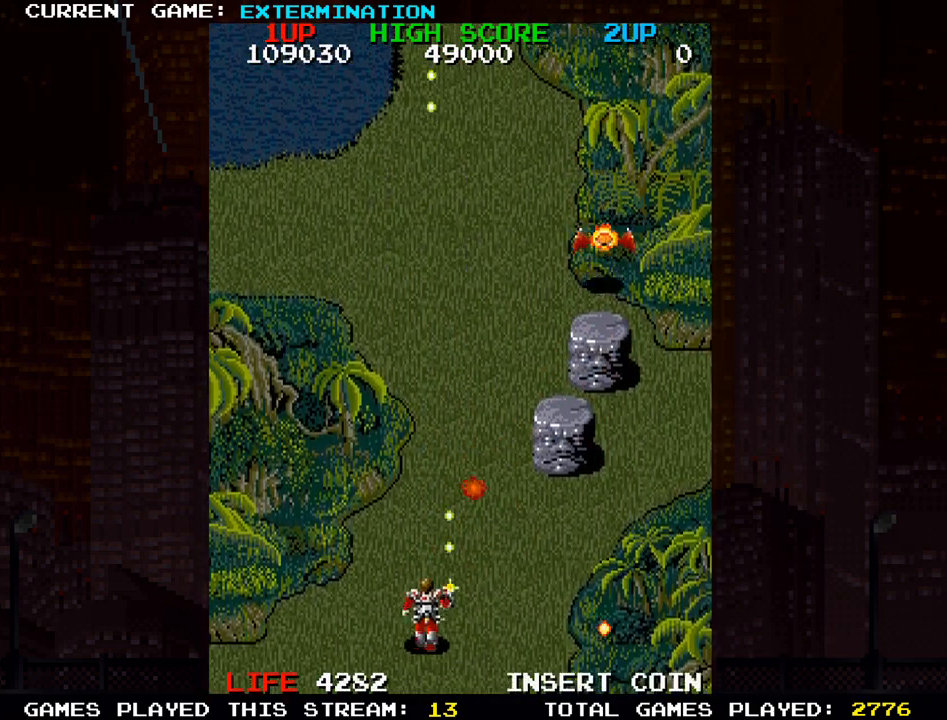
{"dt_ms": 500, "buttons": [], "left_stick": "right"}
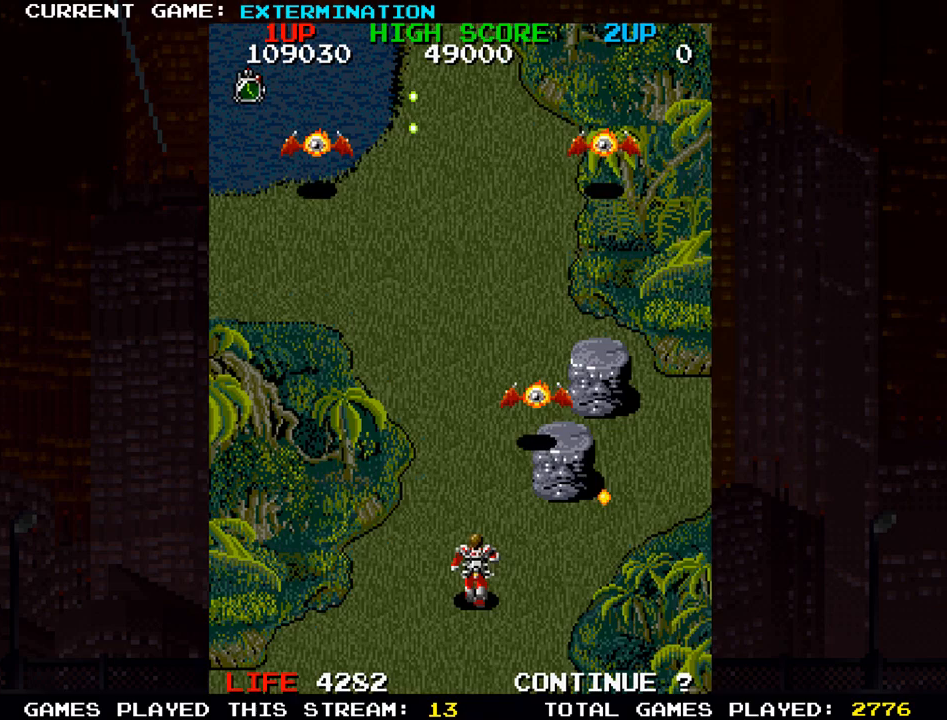
{"dt_ms": 500, "buttons": [], "left_stick": "center", "events": [[50, "SQUARE", "down"], [83, "left_stick", "down"], [133, "SQUARE", "up"], [217, "SQUARE", "down"], [217, "left_stick", "right"], [267, "SQUARE", "up"], [350, "SQUARE", "down"], [383, "left_stick", "up"], [467, "SQUARE", "up"], [500, "left_stick", "center"]]}
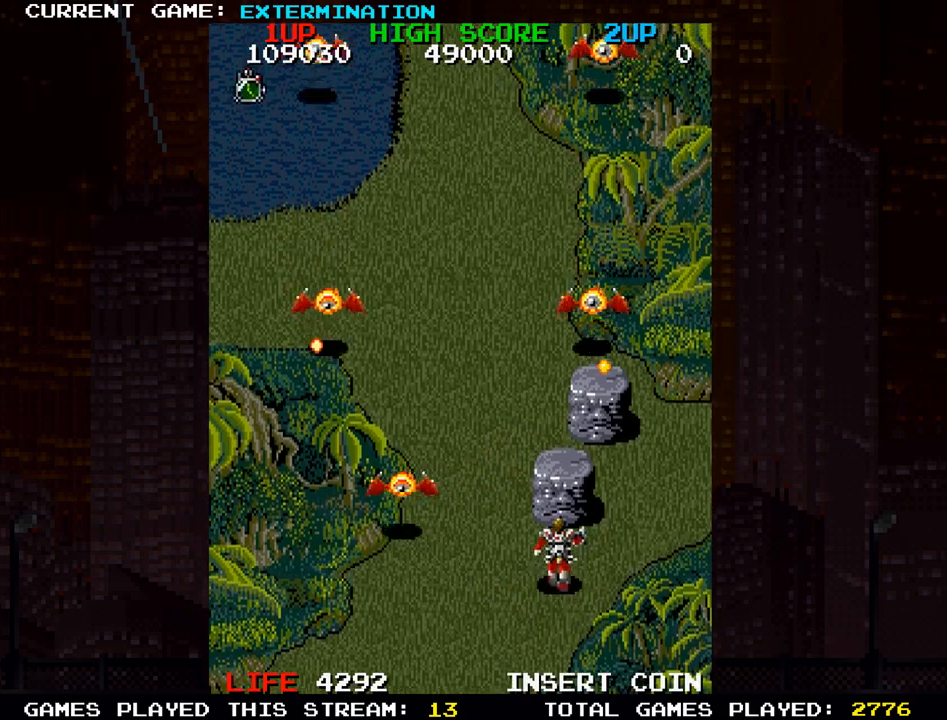
{"dt_ms": 500, "buttons": ["SQUARE"], "left_stick": "down-right", "events": [[33, "SQUARE", "down"], [150, "left_stick", "down-left"], [167, "SQUARE", "up"], [250, "SQUARE", "down"], [267, "left_stick", "left"], [383, "SQUARE", "up"], [483, "SQUARE", "down"], [500, "left_stick", "down-right"]]}
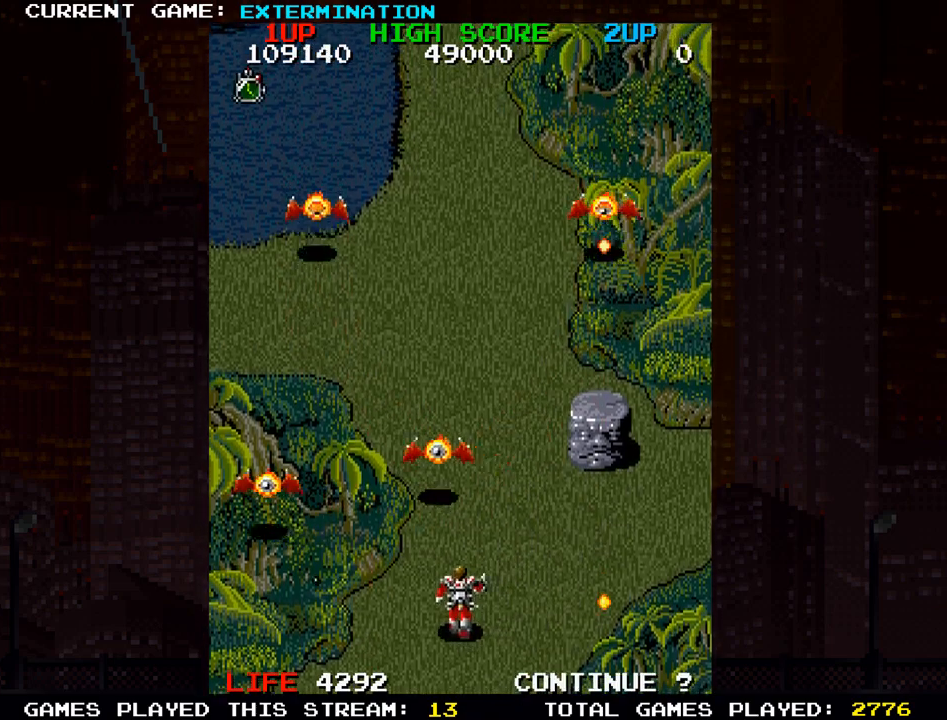
{"dt_ms": 500, "buttons": ["SQUARE"], "left_stick": "left", "events": [[83, "left_stick", "right"], [100, "SQUARE", "up"], [150, "left_stick", "center"], [183, "SQUARE", "down"], [250, "left_stick", "right"], [300, "SQUARE", "up"], [417, "SQUARE", "down"], [417, "left_stick", "center"], [500, "left_stick", "left"]]}
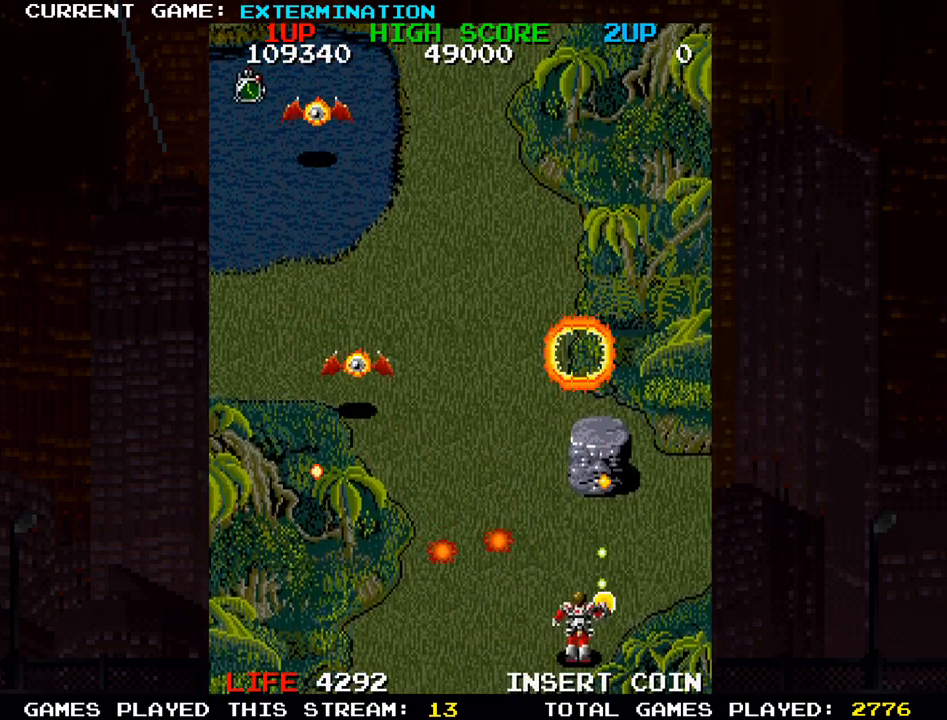
{"dt_ms": 500, "buttons": [], "left_stick": "right"}
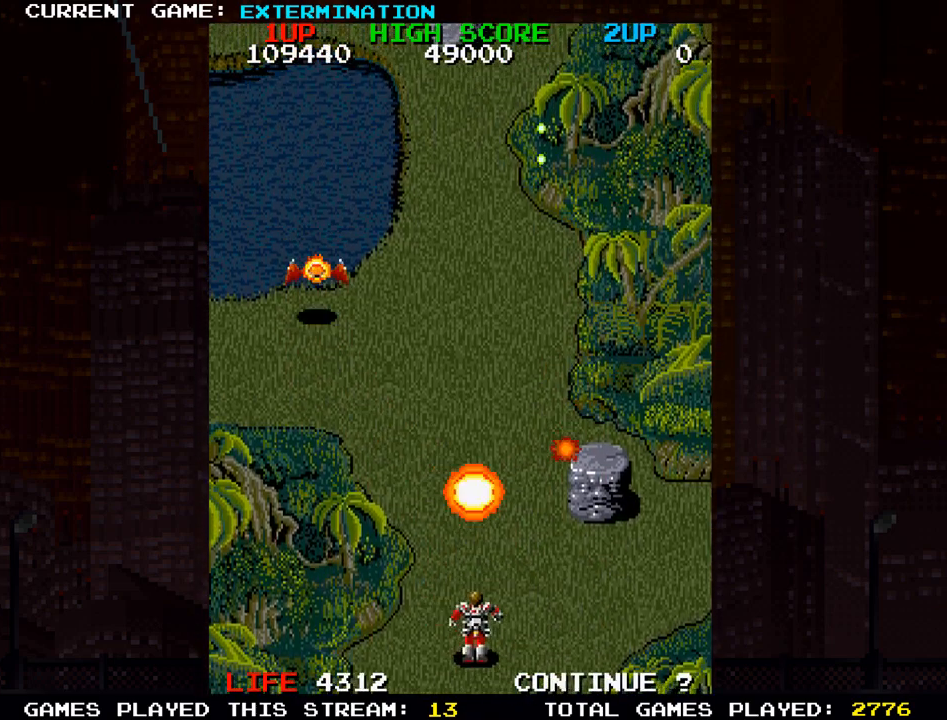
{"dt_ms": 500, "buttons": [], "left_stick": "left", "events": [[50, "SQUARE", "down"], [100, "SQUARE", "up"], [133, "SQUARE", "down"], [167, "SQUARE", "up"], [267, "SQUARE", "down"], [300, "left_stick", "center"], [367, "SQUARE", "up"], [433, "left_stick", "left"], [450, "SQUARE", "down"], [483, "SQUARE", "up"]]}
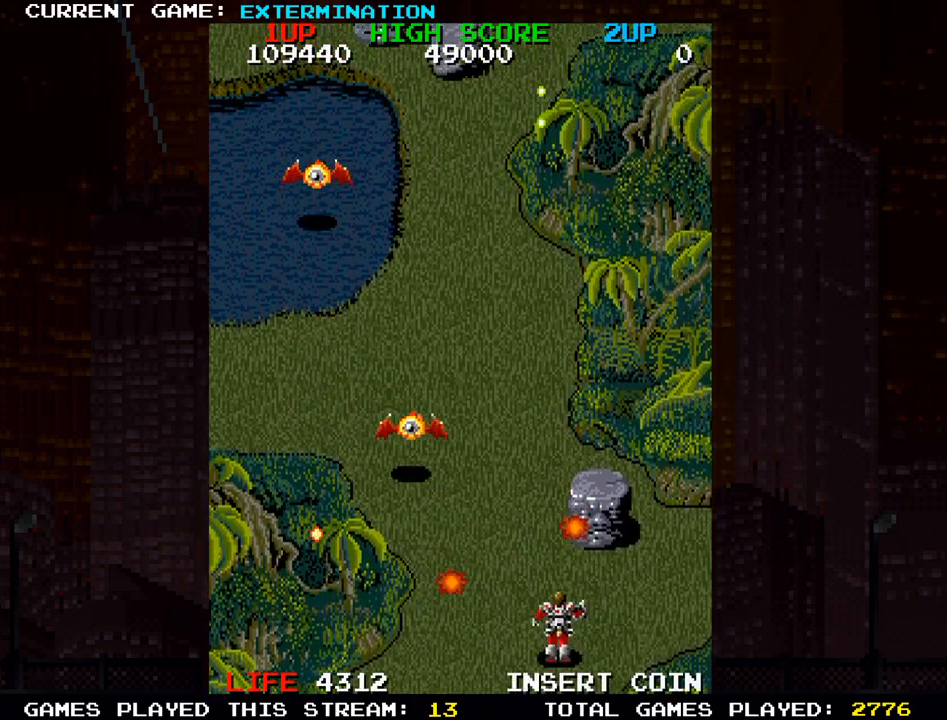
{"dt_ms": 500, "buttons": [], "left_stick": "right", "events": [[17, "SQUARE", "down"], [67, "SQUARE", "up"], [133, "SQUARE", "down"], [183, "SQUARE", "up"], [217, "SQUARE", "down"], [250, "left_stick", "right"], [267, "SQUARE", "up"], [333, "SQUARE", "down"], [400, "SQUARE", "up"], [417, "SQUARE", "down"], [483, "SQUARE", "up"]]}
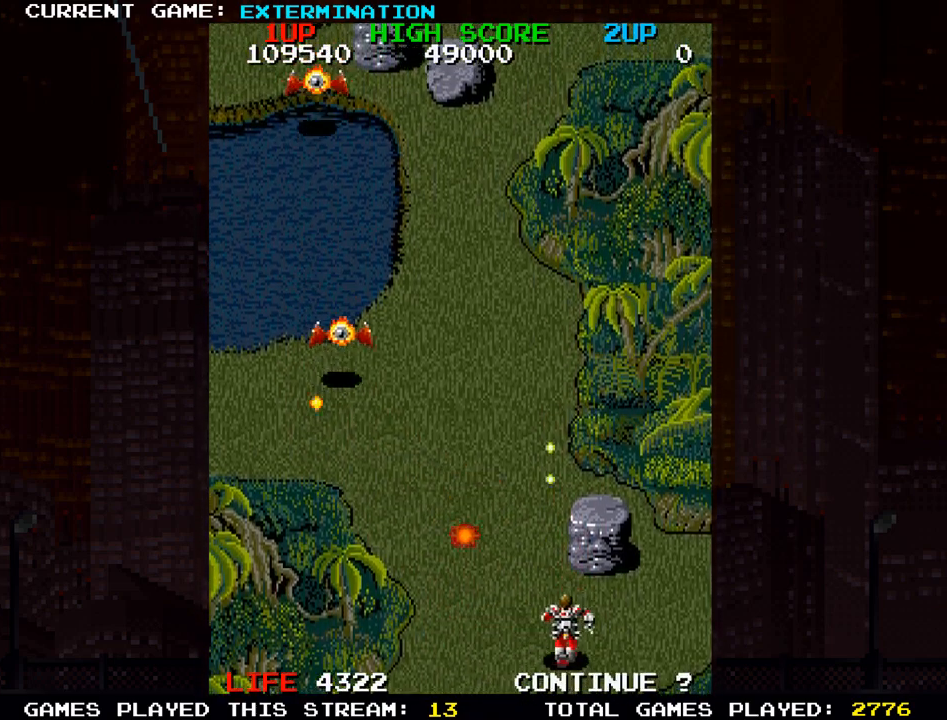
{"dt_ms": 500, "buttons": [], "left_stick": "left", "events": [[33, "SQUARE", "down"], [67, "left_stick", "center"], [100, "SQUARE", "up"], [117, "SQUARE", "down"], [183, "SQUARE", "up"], [233, "SQUARE", "down"], [233, "left_stick", "left"], [267, "SQUARE", "up"], [317, "SQUARE", "down"], [383, "SQUARE", "up"], [467, "SQUARE", "down"], [500, "SQUARE", "up"]]}
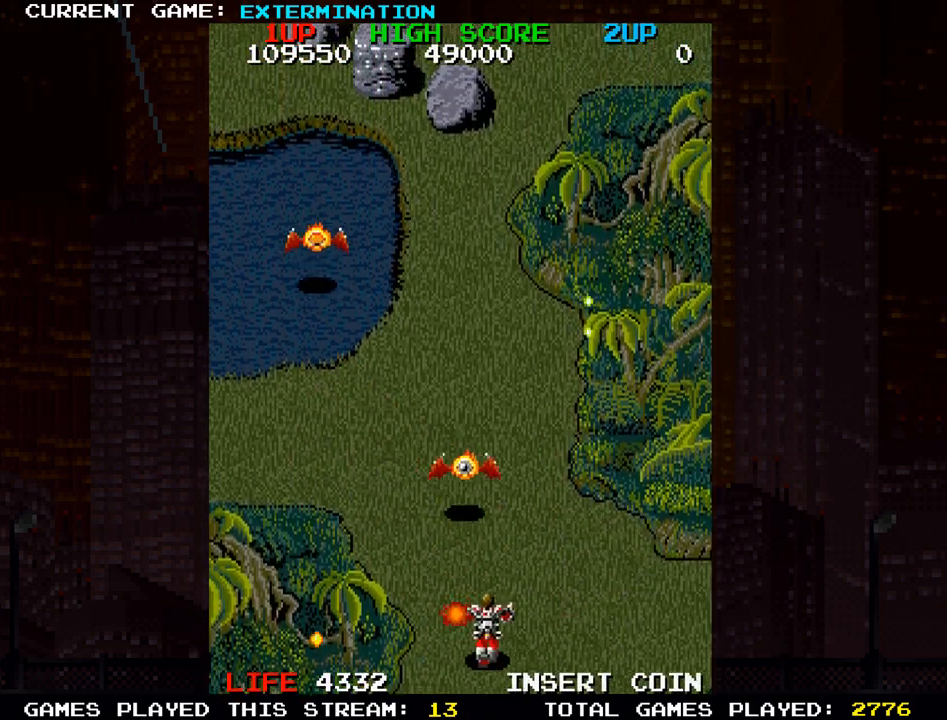
{"dt_ms": 500, "buttons": [], "left_stick": "left", "events": [[17, "left_stick", "center"], [50, "SQUARE", "down"], [83, "left_stick", "right"], [100, "SQUARE", "up"], [167, "SQUARE", "down"], [217, "SQUARE", "up"], [250, "SQUARE", "down"], [300, "SQUARE", "up"], [383, "left_stick", "center"], [433, "left_stick", "left"]]}
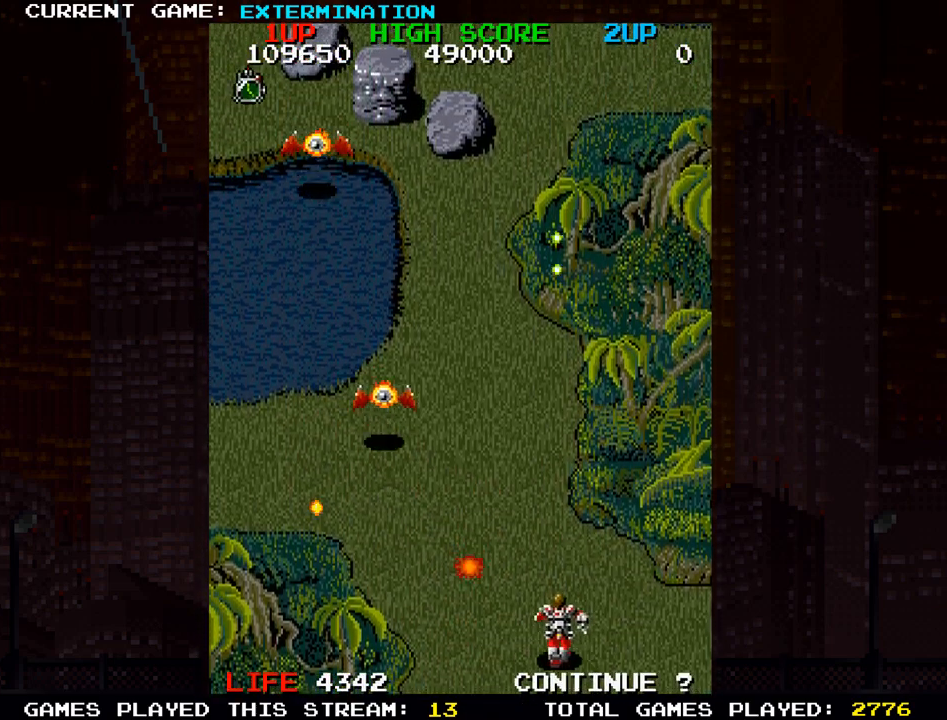
{"dt_ms": 500, "buttons": [], "left_stick": "left", "events": [[150, "left_stick", "up-left"], [250, "SQUARE", "down"], [300, "SQUARE", "up"], [300, "left_stick", "center"], [367, "left_stick", "down"], [400, "SQUARE", "down"], [450, "SQUARE", "up"], [500, "left_stick", "left"]]}
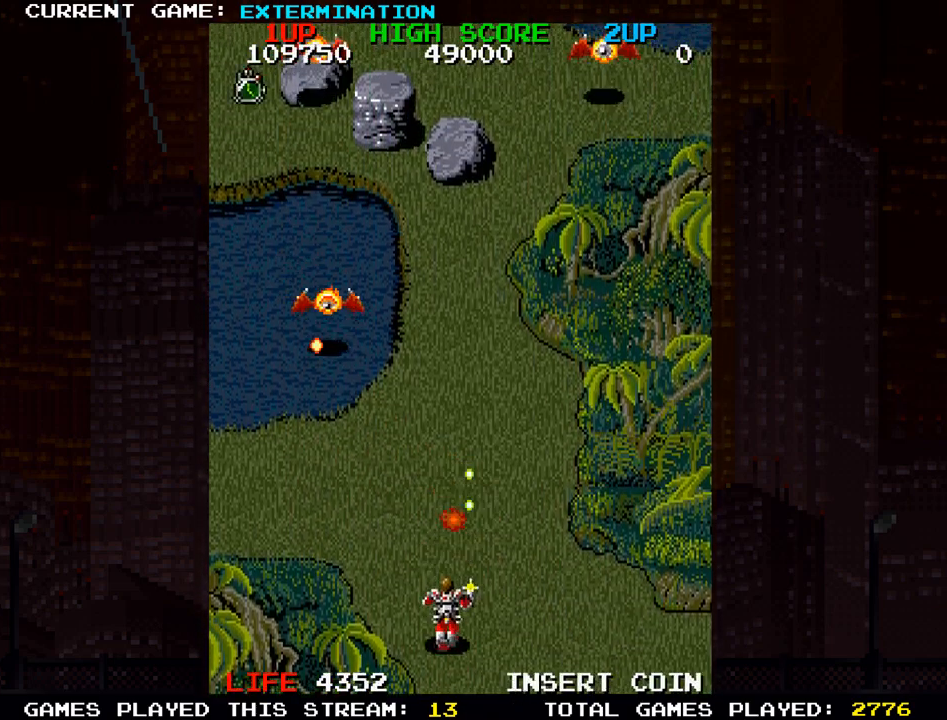
{"dt_ms": 500, "buttons": [], "left_stick": "right", "events": [[100, "SQUARE", "down"], [150, "SQUARE", "up"], [150, "left_stick", "center"], [250, "SQUARE", "down"], [333, "SQUARE", "up"], [400, "left_stick", "right"], [433, "SQUARE", "down"], [500, "SQUARE", "up"]]}
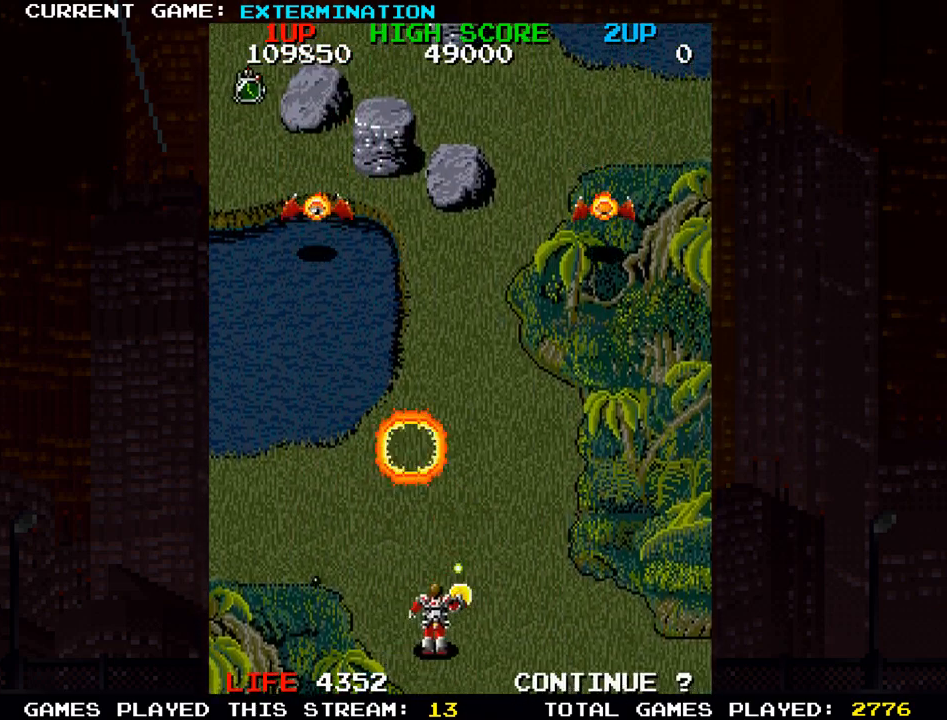
{"dt_ms": 500, "buttons": ["SQUARE"], "left_stick": "left", "events": [[50, "left_stick", "center"], [100, "SQUARE", "down"], [100, "left_stick", "left"], [167, "SQUARE", "up"], [217, "left_stick", "center"], [283, "SQUARE", "down"], [350, "SQUARE", "up"], [433, "left_stick", "left"], [467, "SQUARE", "down"]]}
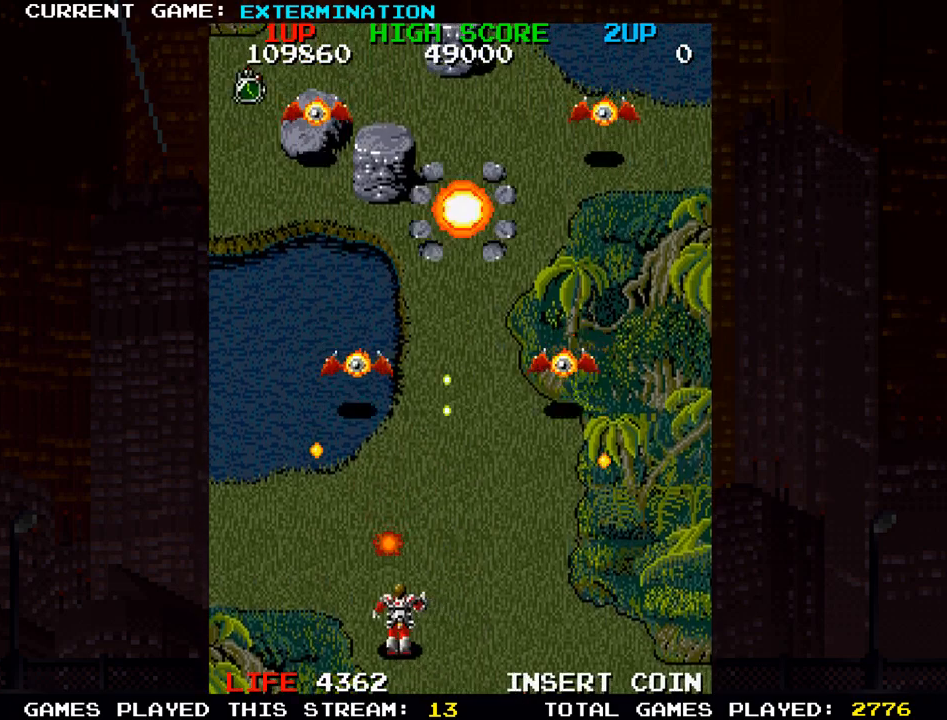
{"dt_ms": 500, "buttons": ["SQUARE"], "left_stick": "left", "events": [[17, "SQUARE", "up"], [33, "left_stick", "center"], [133, "SQUARE", "down"], [183, "SQUARE", "up"], [183, "left_stick", "right"], [317, "SQUARE", "down"], [317, "left_stick", "center"], [350, "SQUARE", "up"], [367, "left_stick", "left"], [467, "SQUARE", "down"]]}
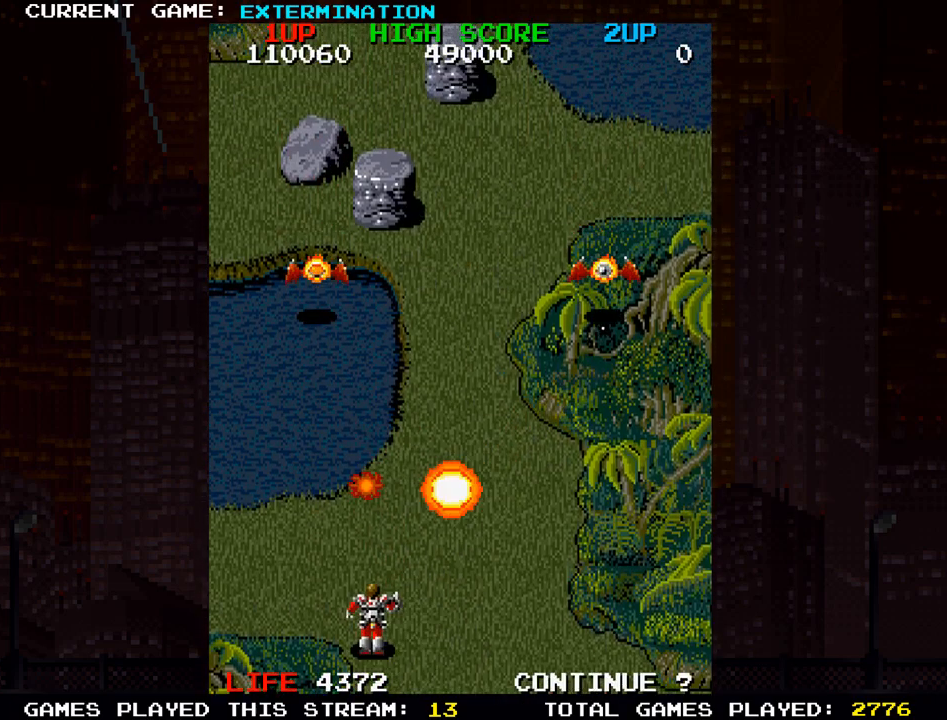
{"dt_ms": 500, "buttons": ["SQUARE"], "left_stick": "right", "events": [[17, "left_stick", "center"], [33, "SQUARE", "up"], [100, "left_stick", "left"], [117, "SQUARE", "down"], [150, "left_stick", "center"], [233, "SQUARE", "up"], [300, "SQUARE", "down"], [383, "SQUARE", "up"], [433, "left_stick", "right"], [467, "SQUARE", "down"]]}
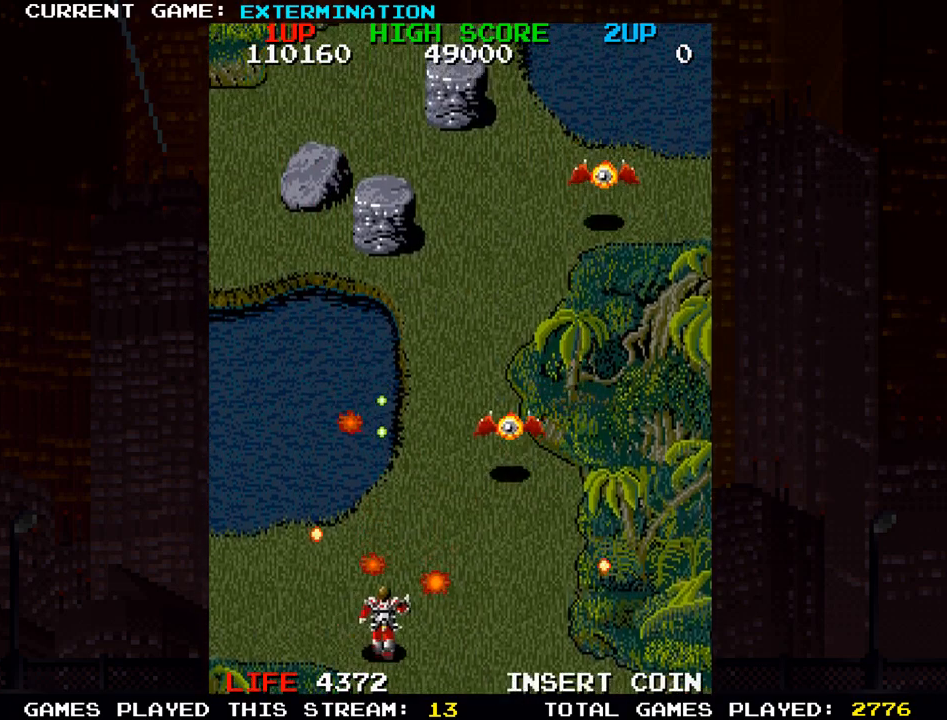
{"dt_ms": 500, "buttons": ["SQUARE"], "left_stick": "left", "events": [[50, "SQUARE", "up"], [150, "SQUARE", "down"], [183, "left_stick", "center"], [217, "SQUARE", "up"], [250, "left_stick", "left"], [283, "SQUARE", "down"], [367, "SQUARE", "up"], [450, "SQUARE", "down"]]}
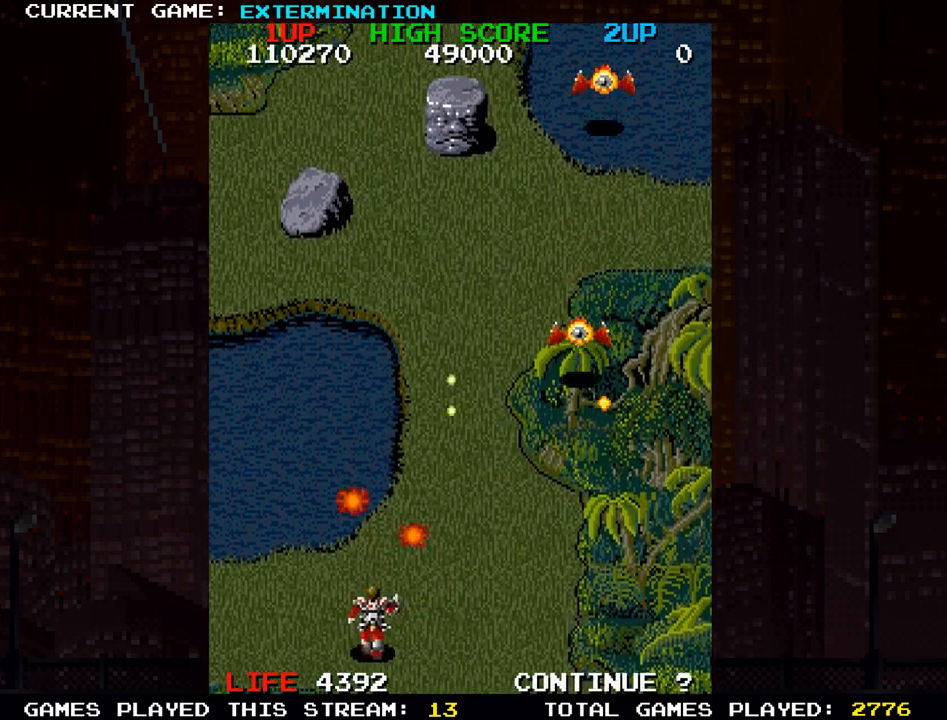
{"dt_ms": 500, "buttons": ["SQUARE"], "left_stick": "left", "events": [[17, "SQUARE", "up"], [67, "left_stick", "center"], [117, "SQUARE", "down"], [200, "SQUARE", "up"], [300, "SQUARE", "down"], [383, "SQUARE", "up"], [433, "left_stick", "left"], [467, "SQUARE", "down"]]}
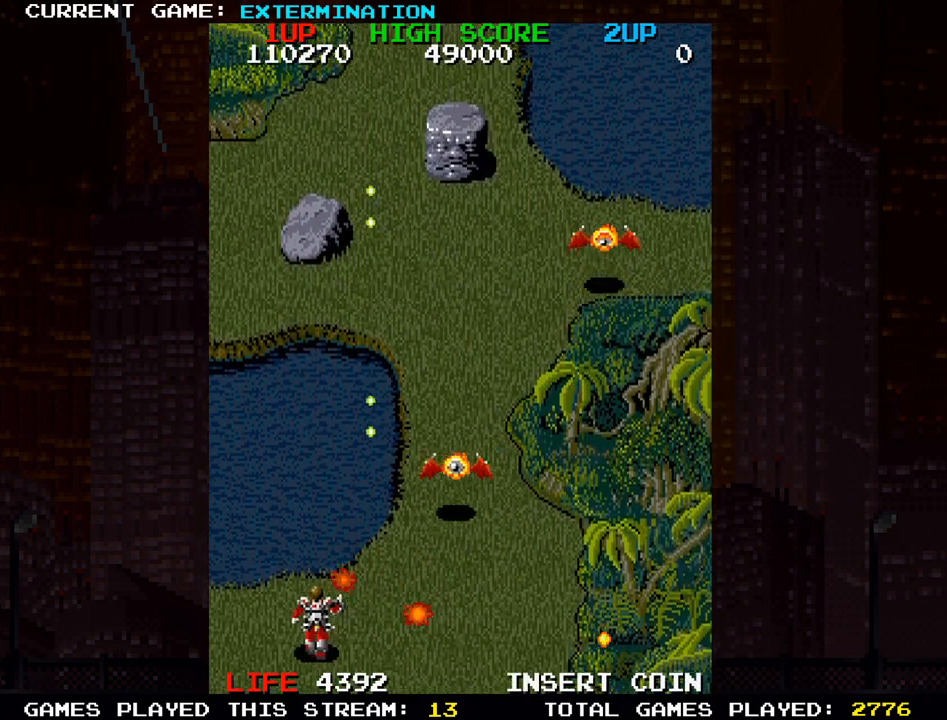
{"dt_ms": 500, "buttons": [], "left_stick": "center", "events": [[17, "left_stick", "center"], [50, "SQUARE", "up"], [150, "SQUARE", "down"], [183, "SQUARE", "up"], [267, "SQUARE", "down"], [333, "SQUARE", "up"], [400, "SQUARE", "down"], [433, "SQUARE", "up"]]}
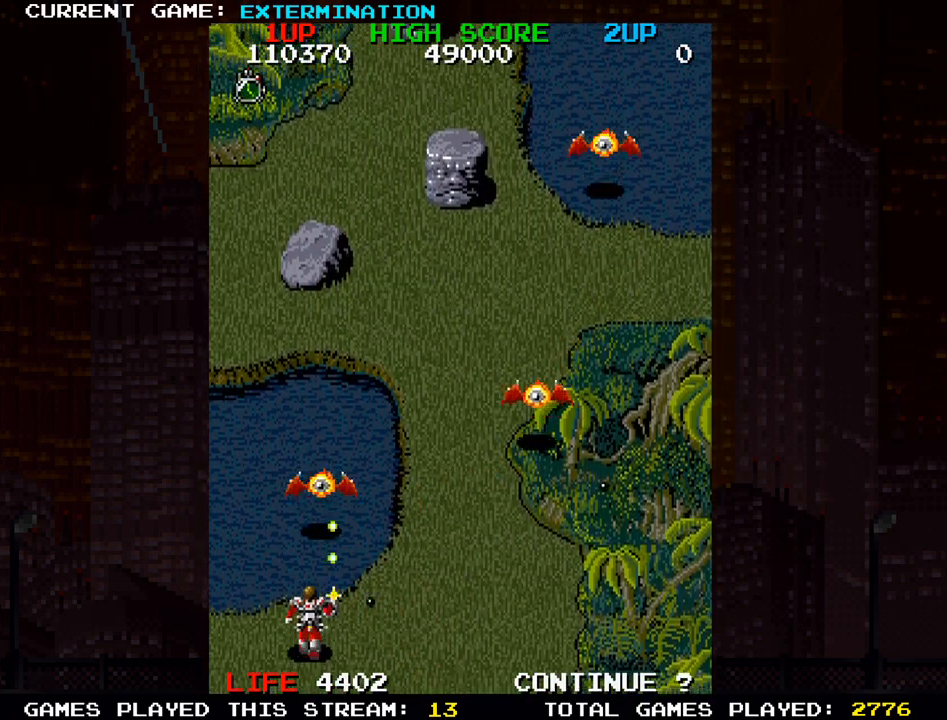
{"dt_ms": 500, "buttons": [], "left_stick": "center", "events": [[33, "SQUARE", "down"], [100, "SQUARE", "up"], [200, "SQUARE", "down"], [283, "SQUARE", "up"], [317, "left_stick", "right"], [383, "SQUARE", "down"], [433, "SQUARE", "up"], [483, "left_stick", "center"]]}